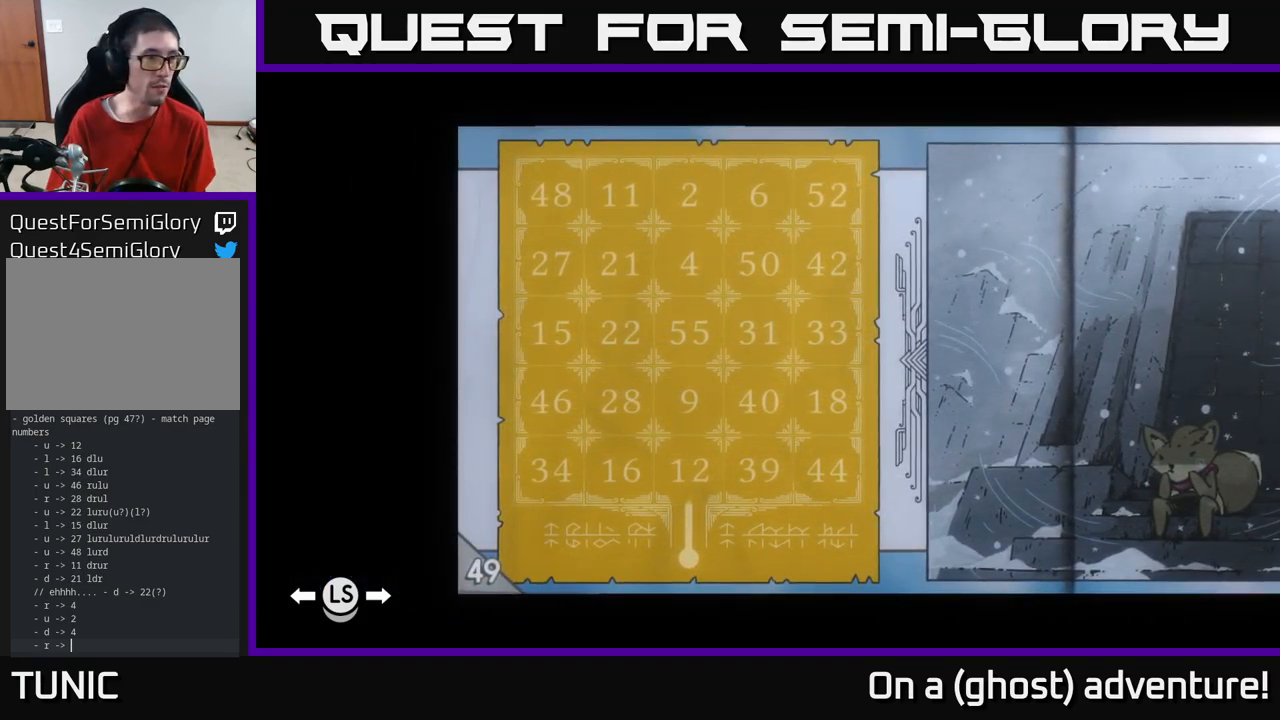
Gameplay with a controller (Xbox layout); each line is a JSON object with the inputs held at the frame after it. "events" lists button and stick changes between this image and that frame as [ms after this image, input, new state], when the widget could be followed in between.
{"buttons": [], "left_stick": "center", "right_stick": "center", "events": []}
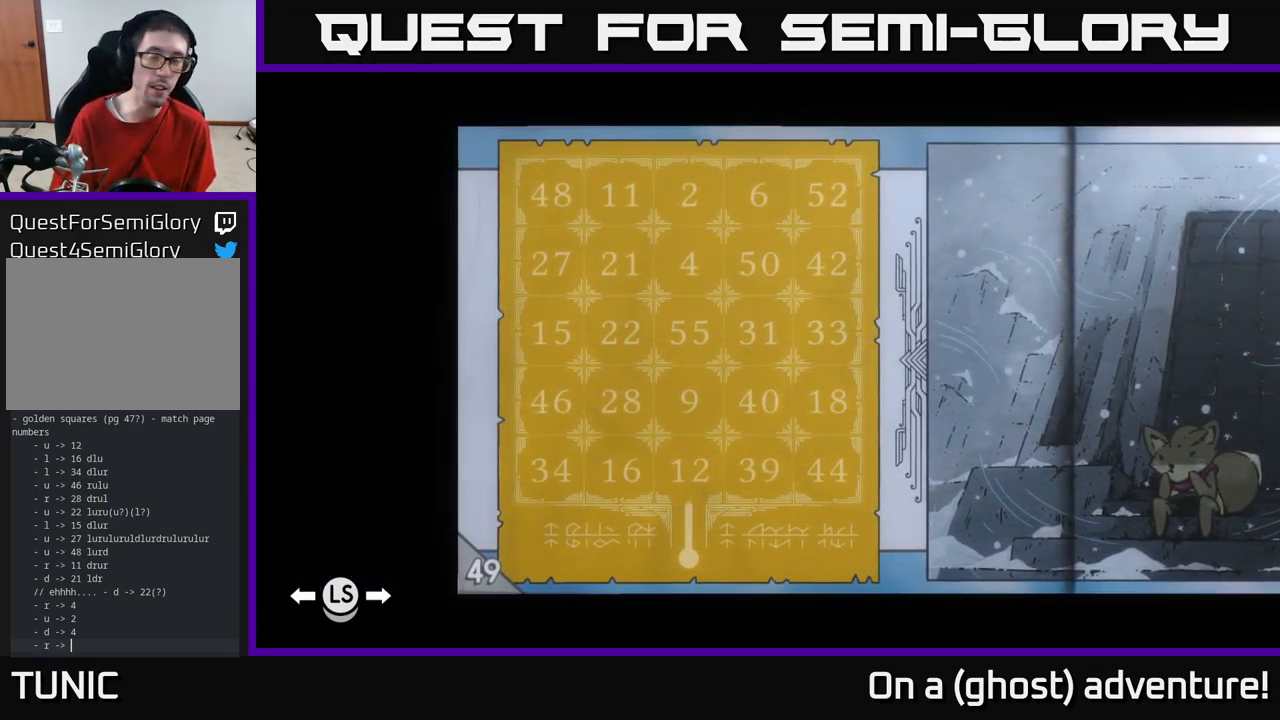
{"buttons": [], "left_stick": "center", "right_stick": "center", "events": []}
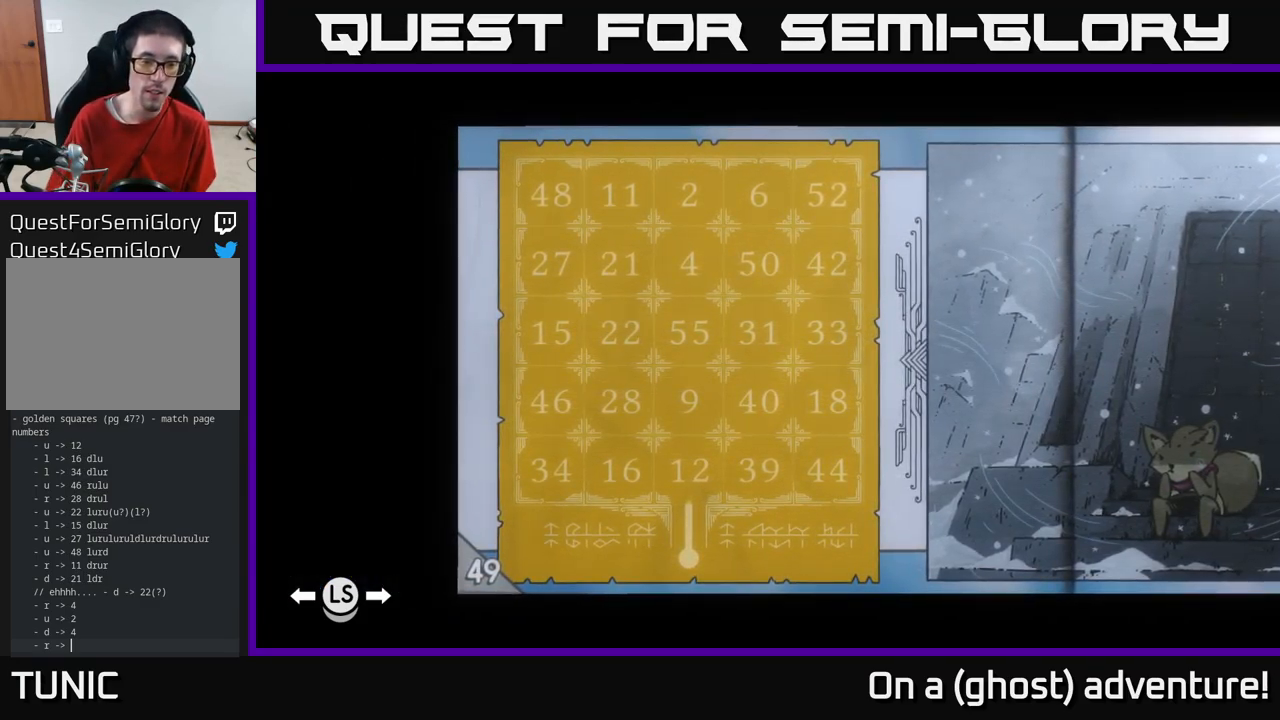
{"buttons": [], "left_stick": "center", "right_stick": "center", "events": []}
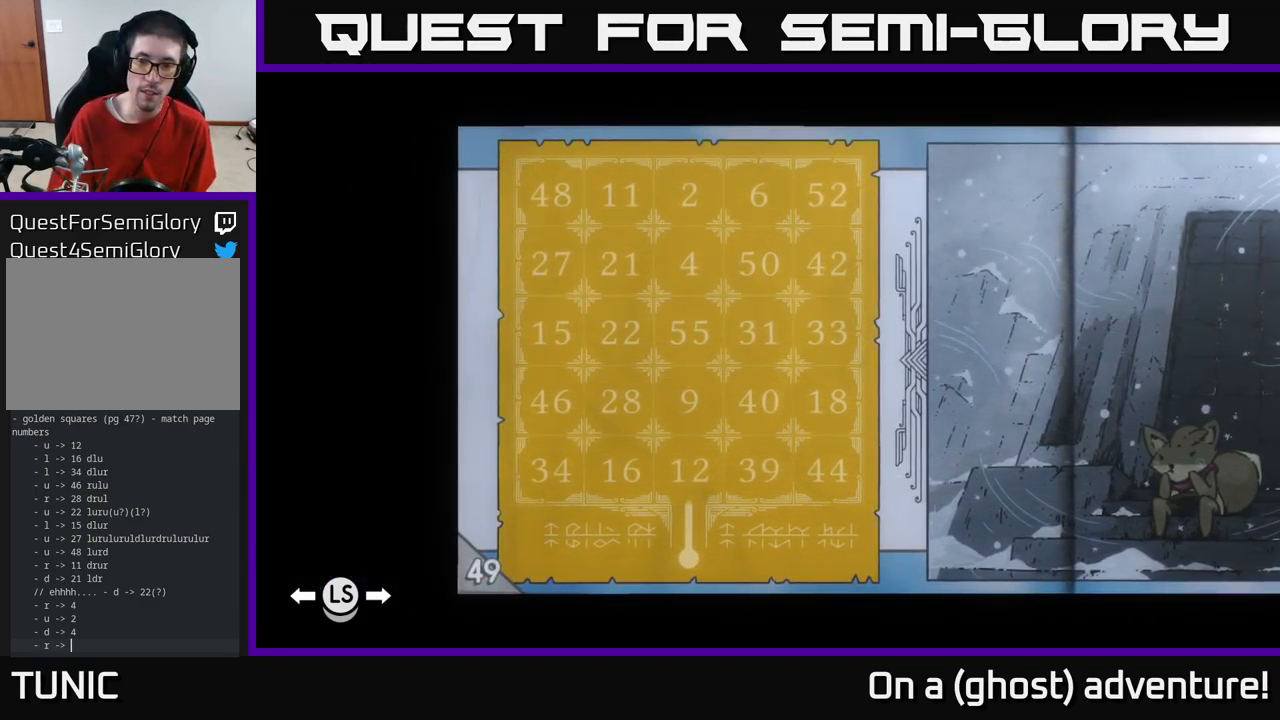
{"buttons": [], "left_stick": "center", "right_stick": "center", "events": [[134, "R1", "down"], [267, "R1", "up"]]}
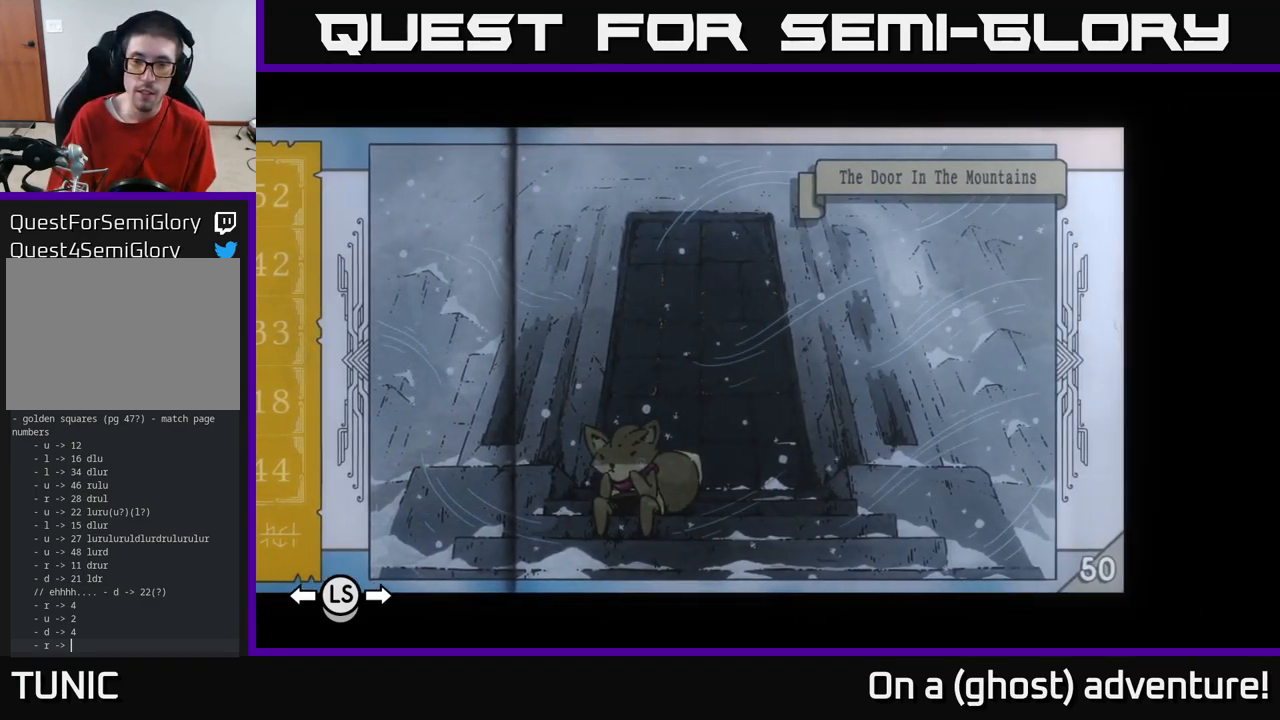
{"buttons": [], "left_stick": "center", "right_stick": "center", "events": []}
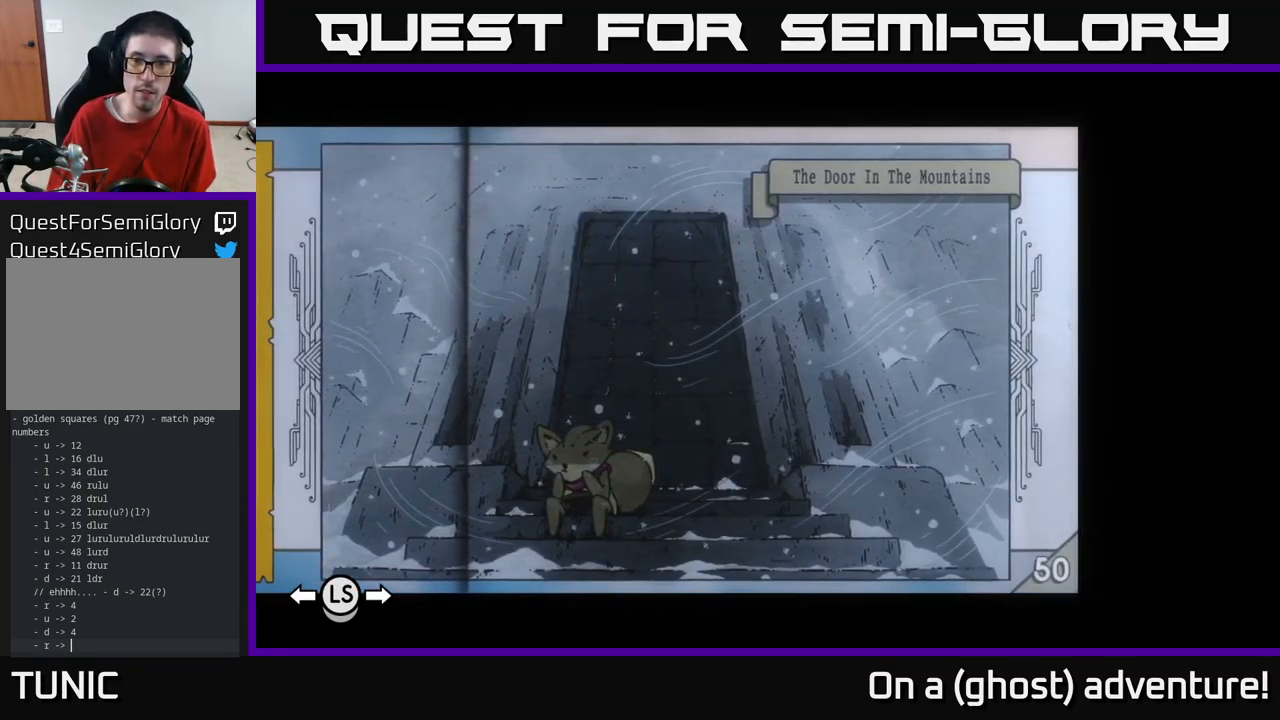
{"buttons": [], "left_stick": "center", "right_stick": "center", "events": []}
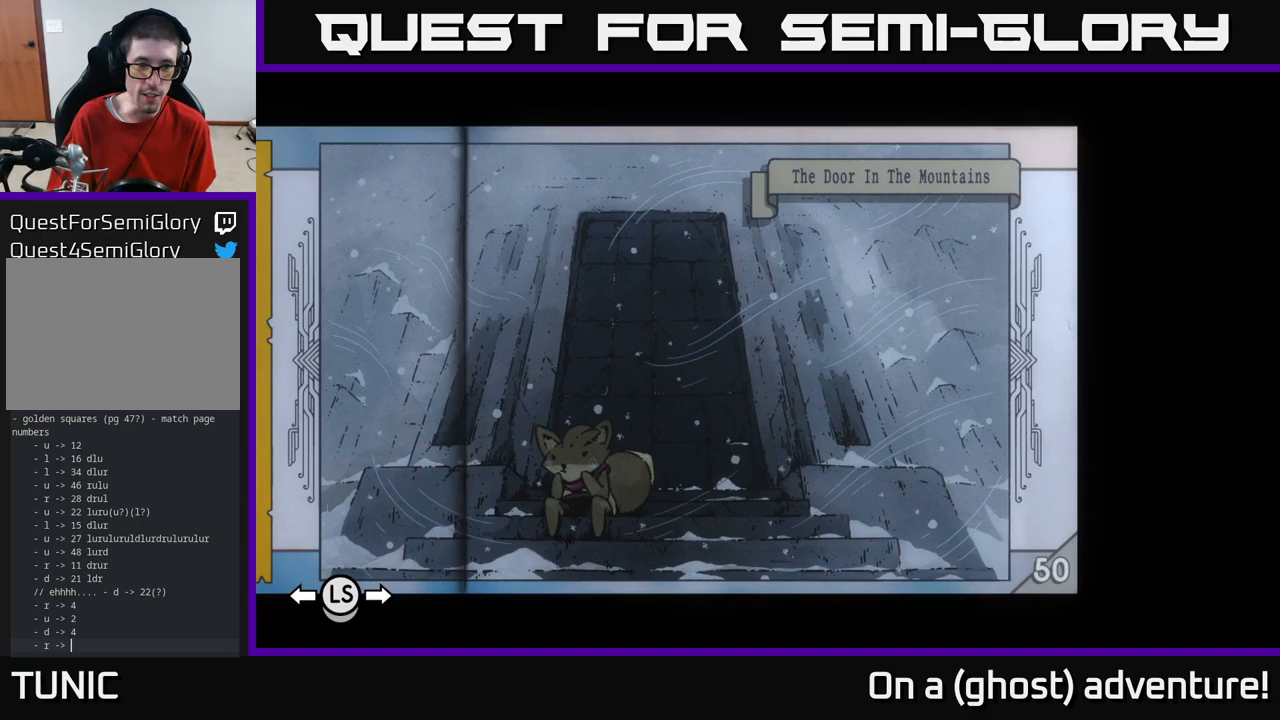
{"buttons": [], "left_stick": "center", "right_stick": "center", "events": []}
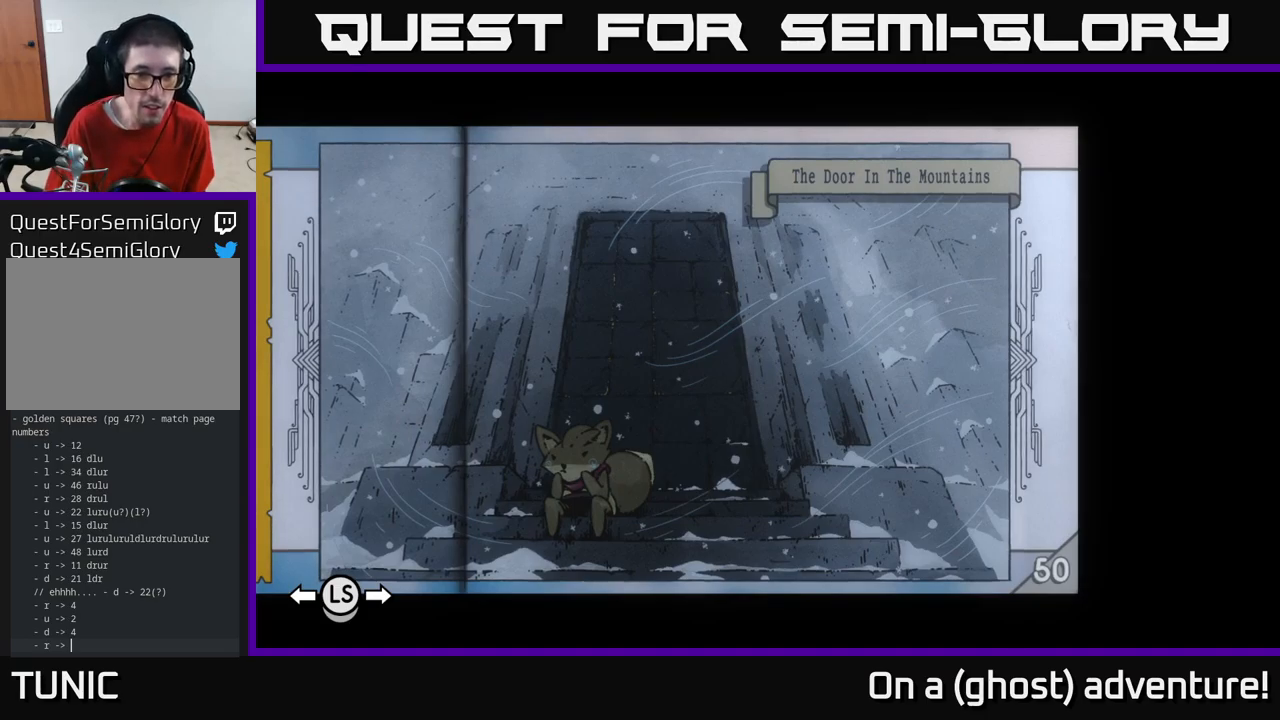
{"buttons": [], "left_stick": "center", "right_stick": "center", "events": []}
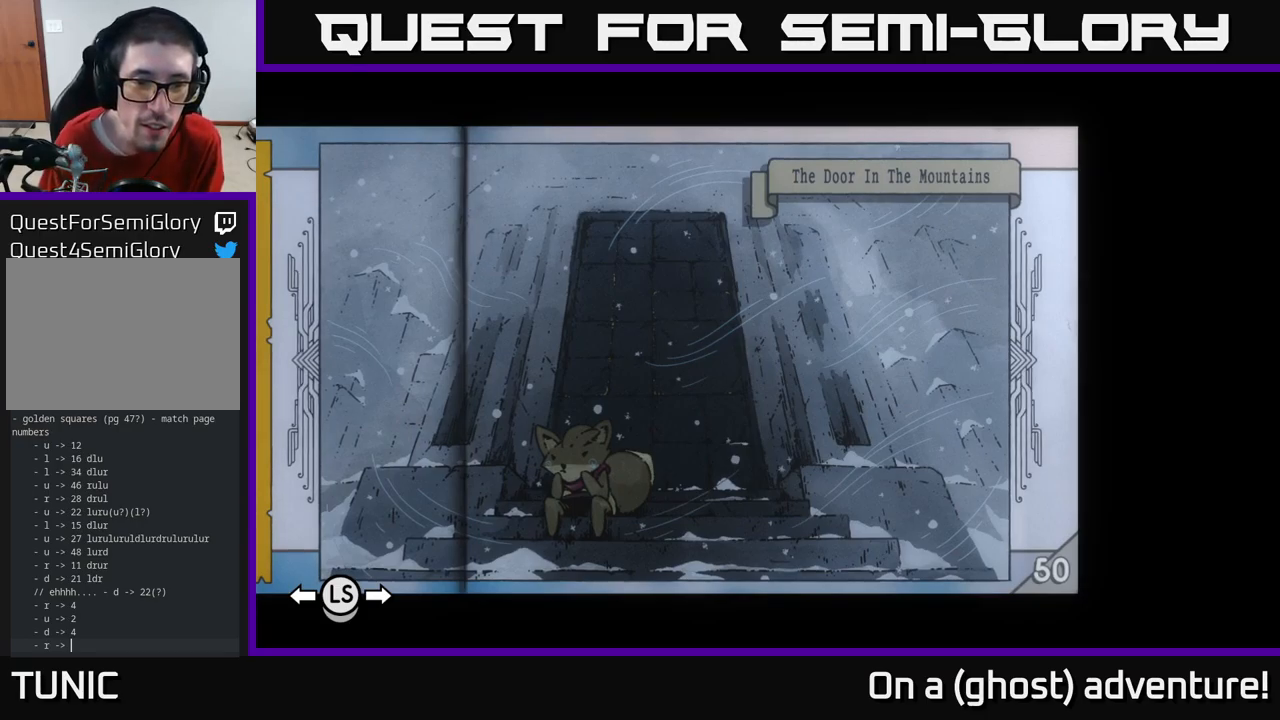
{"buttons": [], "left_stick": "center", "right_stick": "center", "events": []}
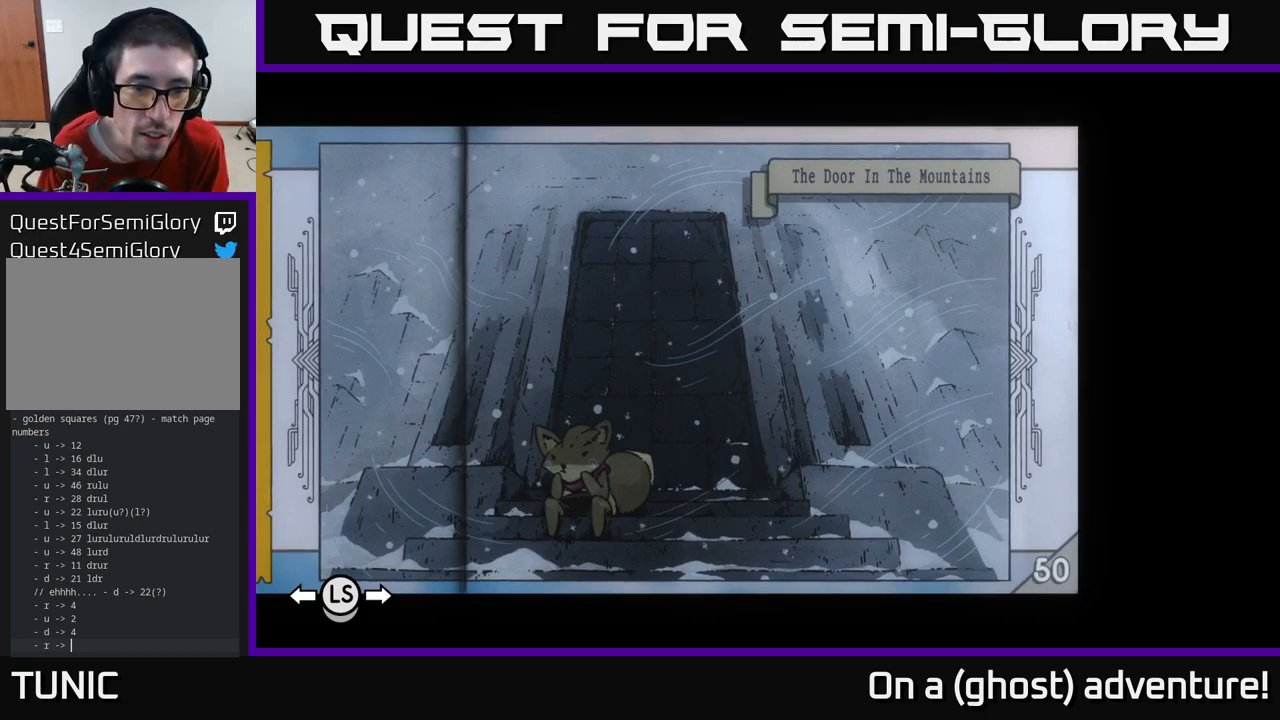
{"buttons": ["A"], "left_stick": "center", "right_stick": "center", "events": [[466, "A", "down"]]}
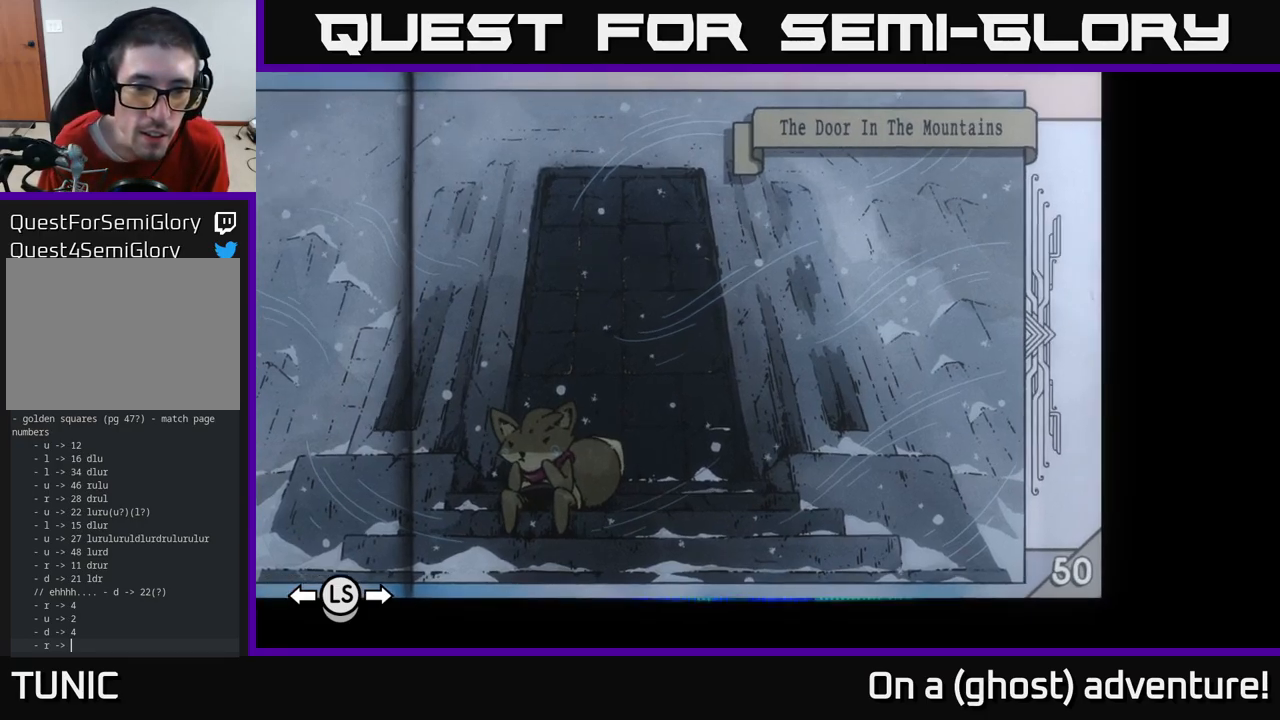
{"buttons": [], "left_stick": "center", "right_stick": "center", "events": [[100, "A", "up"]]}
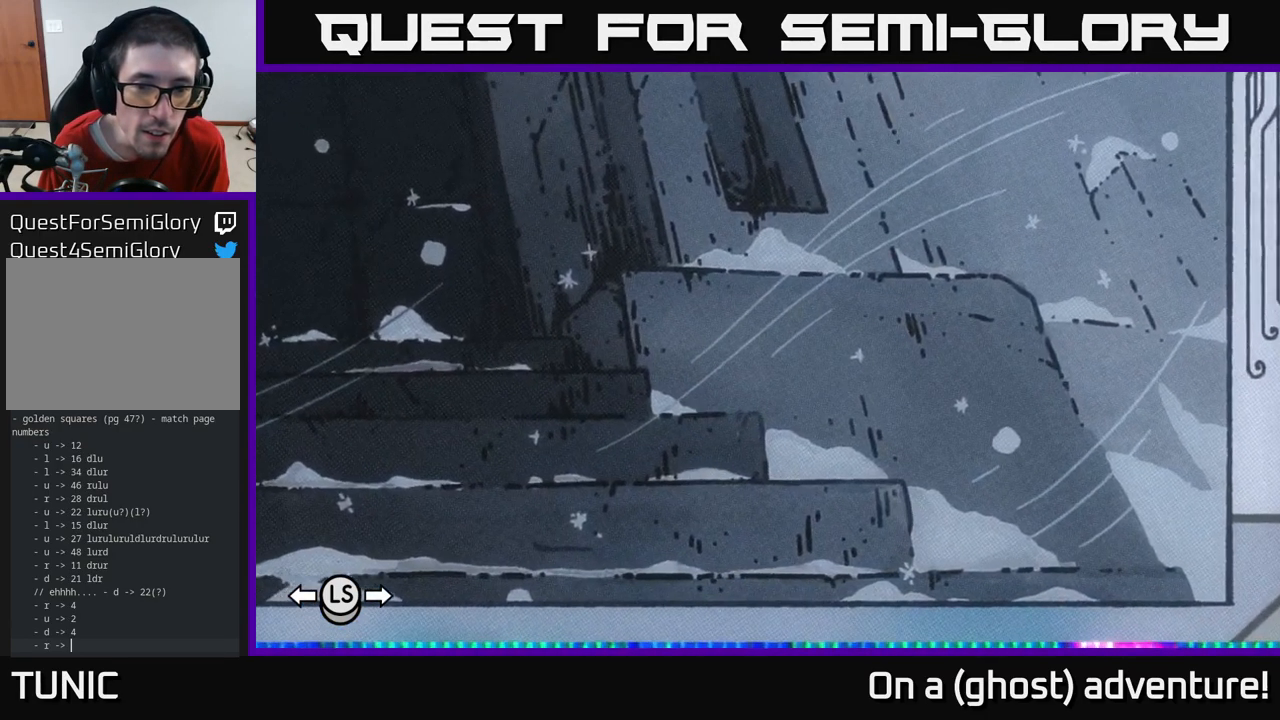
{"buttons": [], "left_stick": "center", "right_stick": "center", "events": []}
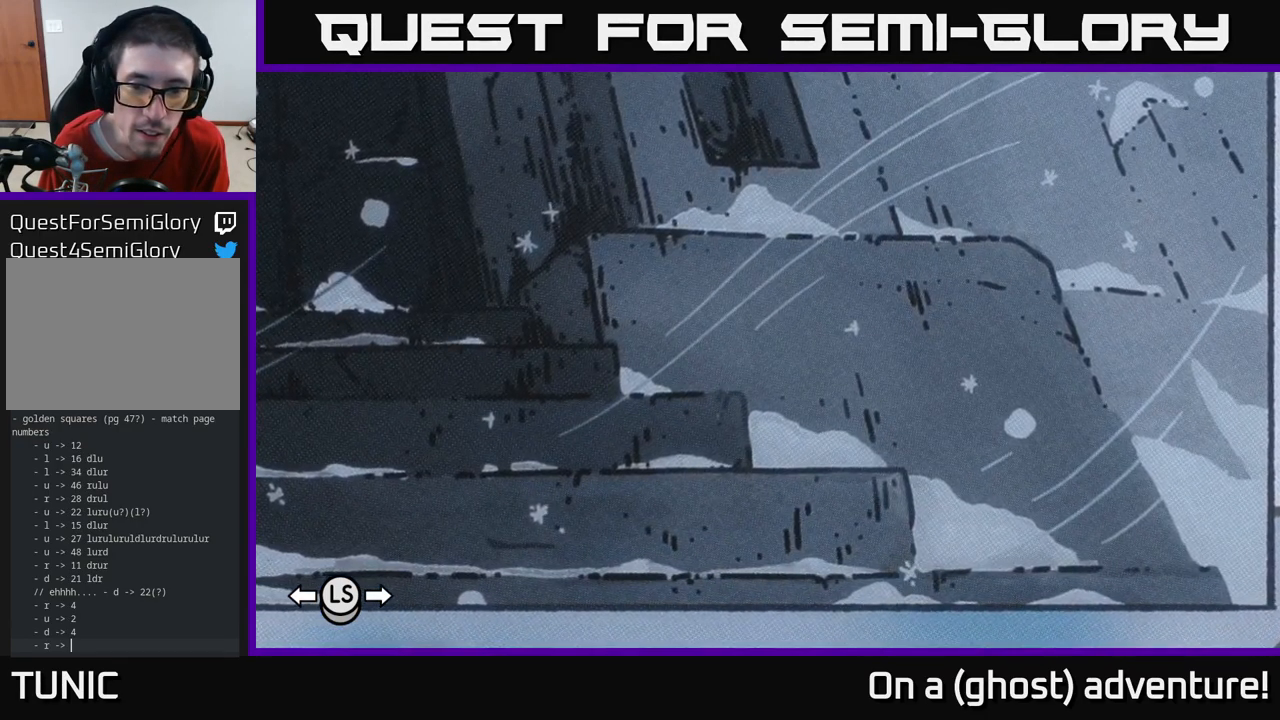
{"buttons": [], "left_stick": "left", "right_stick": "center", "events": [[133, "left_stick", "left"]]}
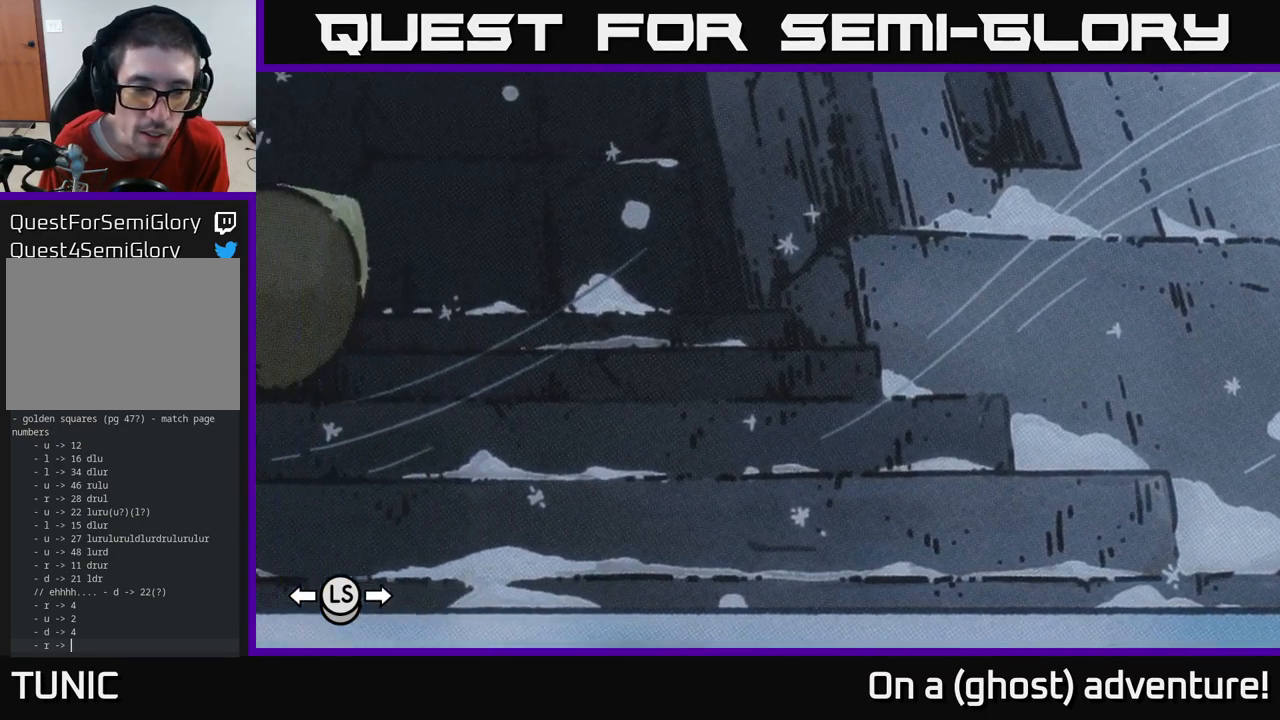
{"buttons": [], "left_stick": "center", "right_stick": "center", "events": [[316, "left_stick", "center"]]}
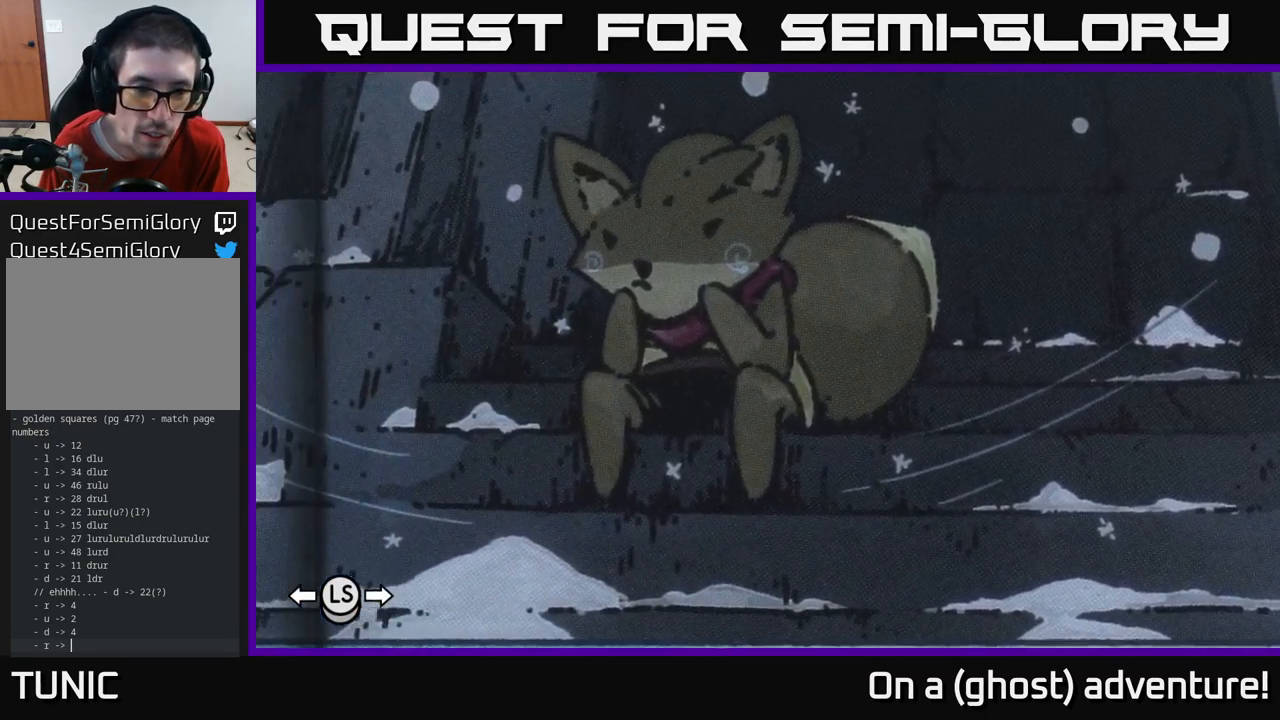
{"buttons": [], "left_stick": "center", "right_stick": "center", "events": []}
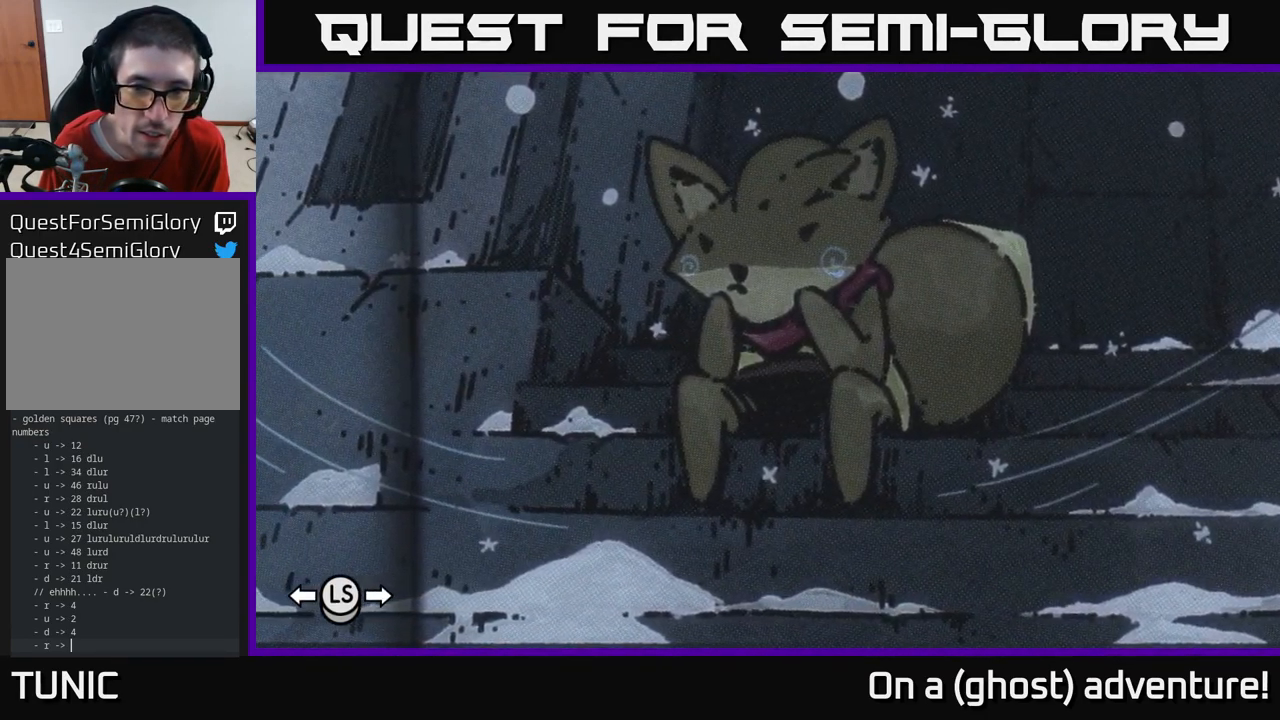
{"buttons": [], "left_stick": "center", "right_stick": "center", "events": [[150, "left_stick", "down"], [466, "left_stick", "center"]]}
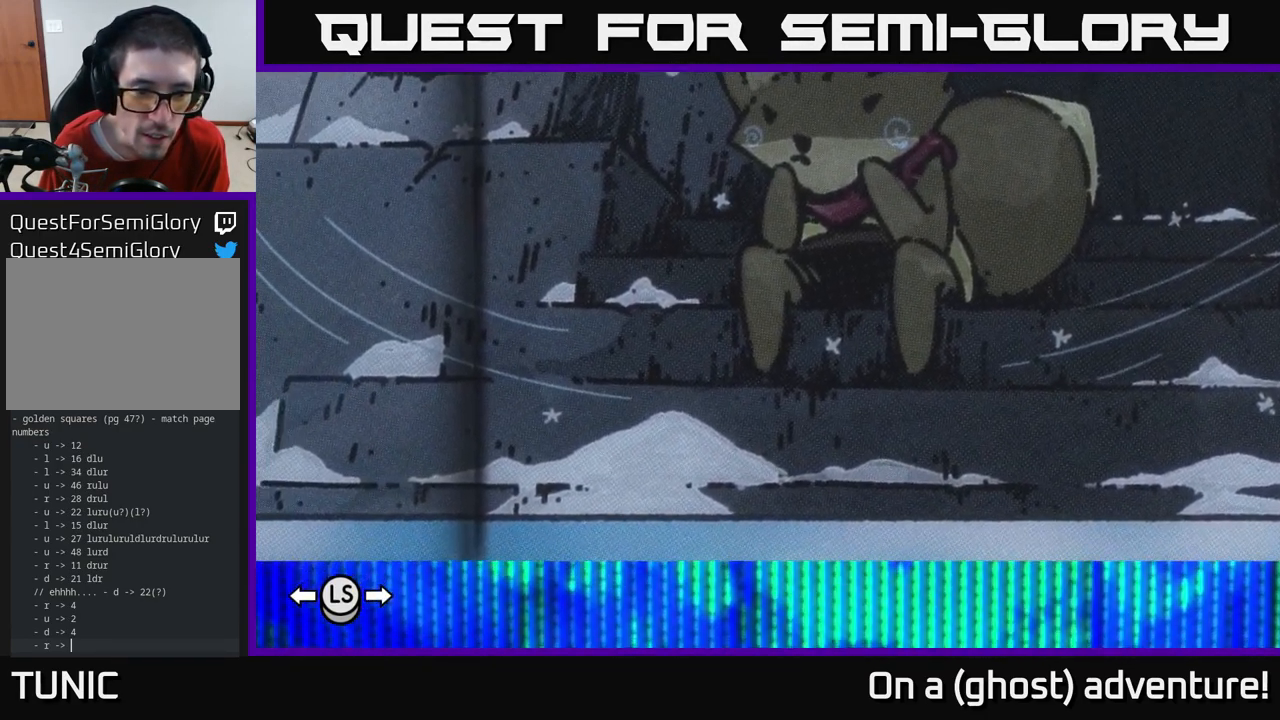
{"buttons": [], "left_stick": "up-right", "right_stick": "center", "events": [[367, "left_stick", "up-right"]]}
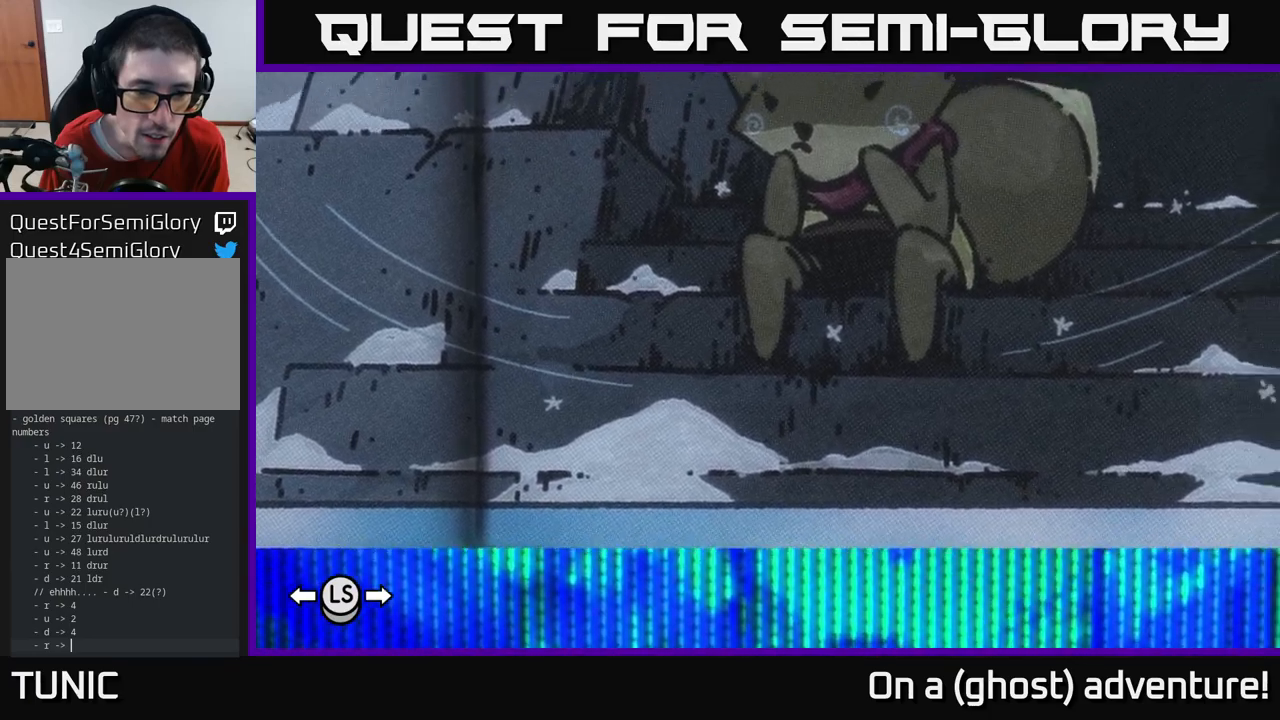
{"buttons": [], "left_stick": "up-right", "right_stick": "center", "events": []}
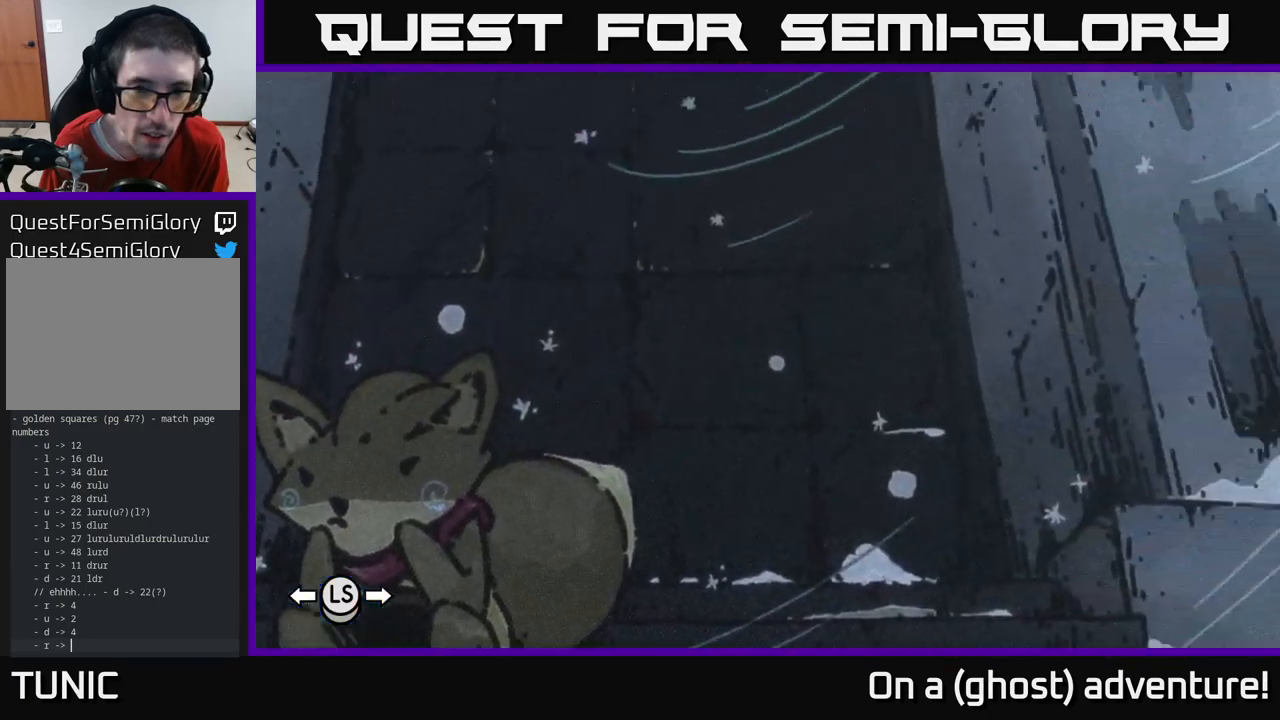
{"buttons": [], "left_stick": "up-right", "right_stick": "center", "events": []}
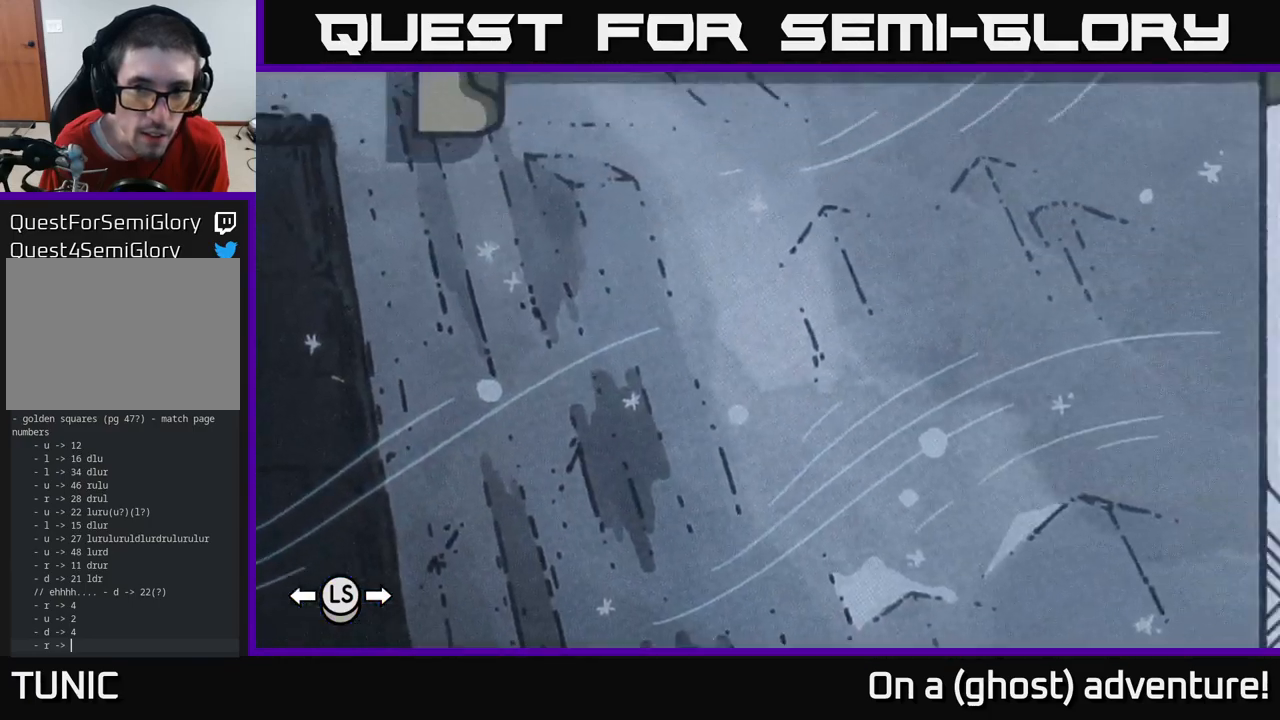
{"buttons": [], "left_stick": "center", "right_stick": "center", "events": [[67, "left_stick", "center"]]}
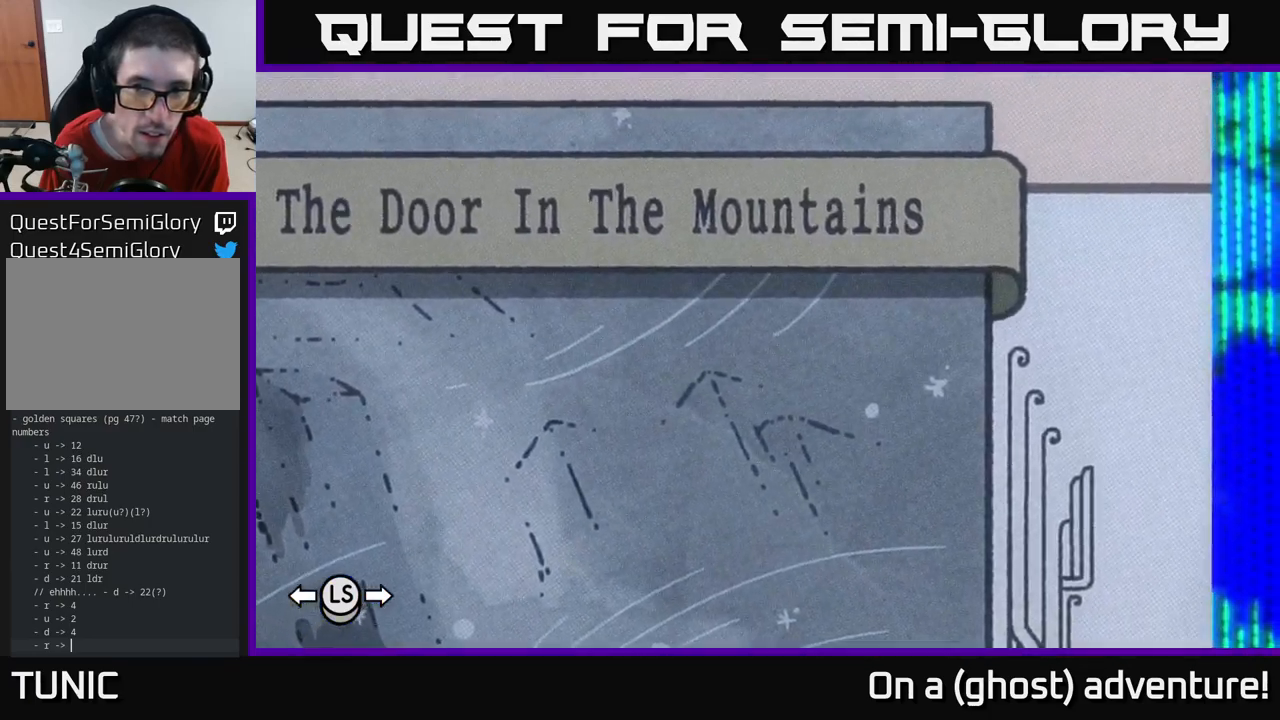
{"buttons": [], "left_stick": "center", "right_stick": "right", "events": [[167, "right_stick", "down-right"], [250, "right_stick", "right"]]}
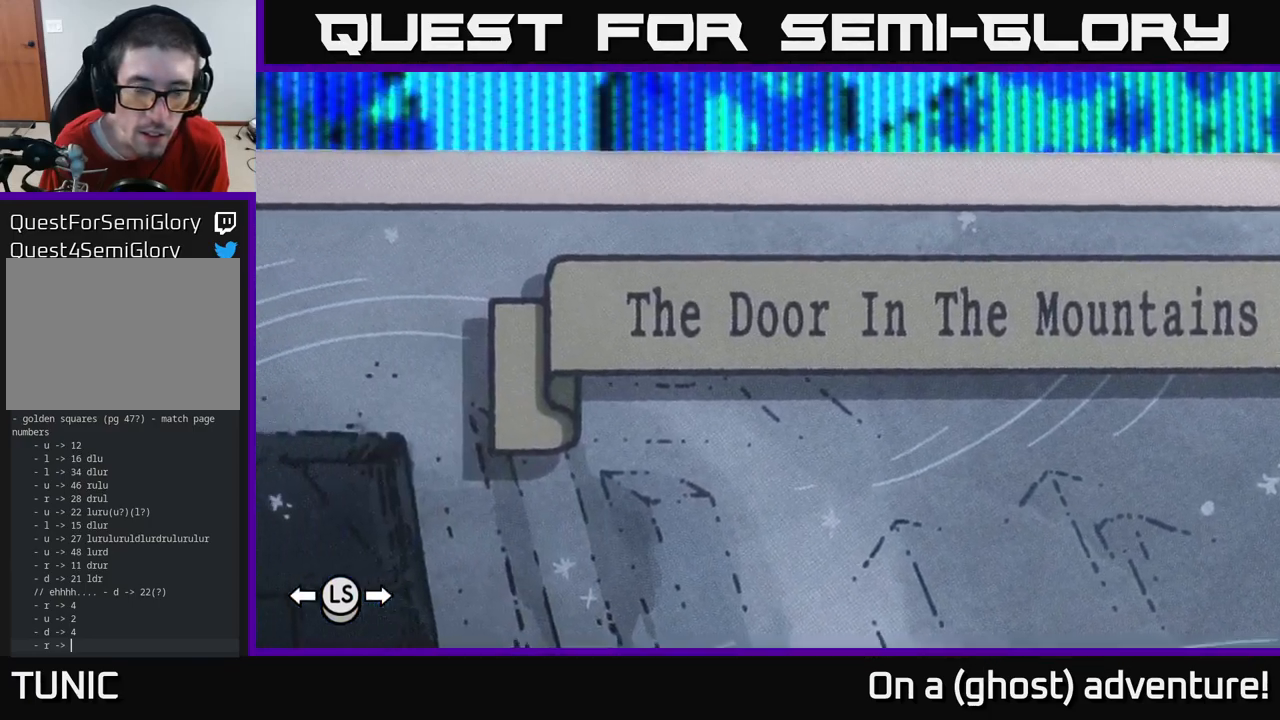
{"buttons": [], "left_stick": "right", "right_stick": "center", "events": [[50, "right_stick", "center"], [333, "left_stick", "right"]]}
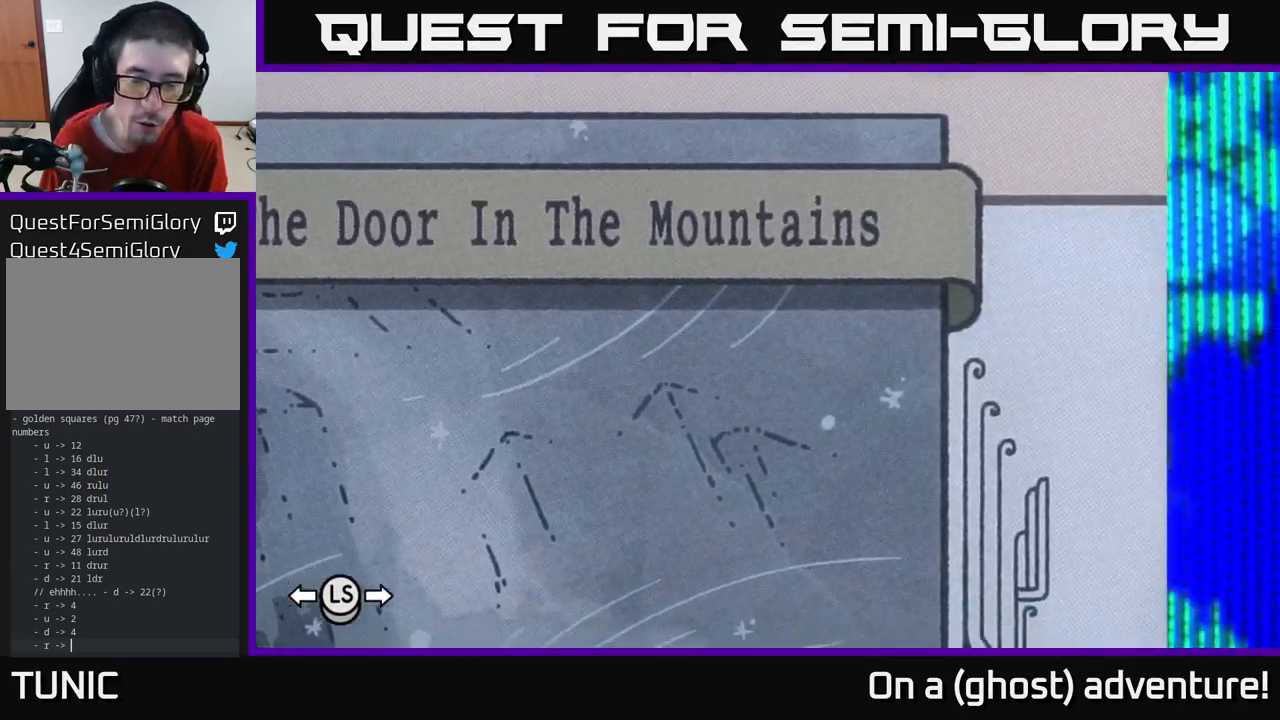
{"buttons": [], "left_stick": "down-left", "right_stick": "center", "events": [[17, "left_stick", "down-right"], [183, "left_stick", "down"], [417, "left_stick", "down-left"]]}
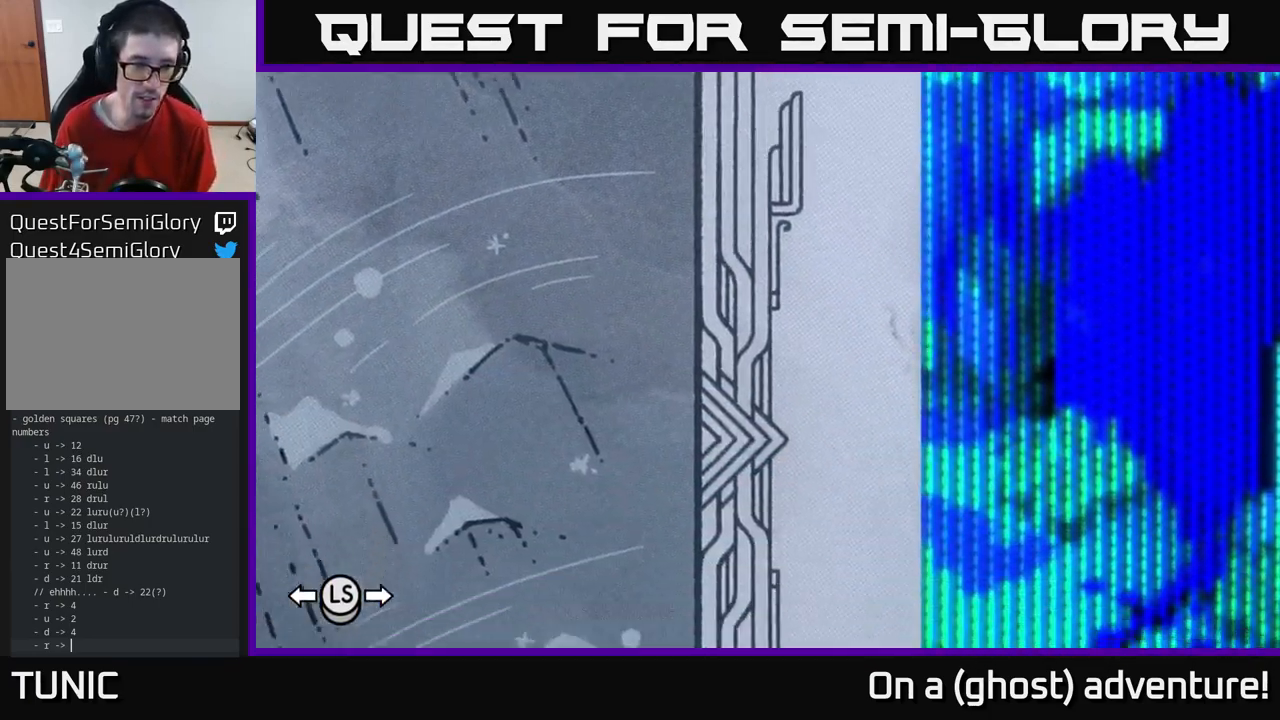
{"buttons": [], "left_stick": "up-right", "right_stick": "center", "events": [[267, "left_stick", "up-left"], [483, "left_stick", "up-right"]]}
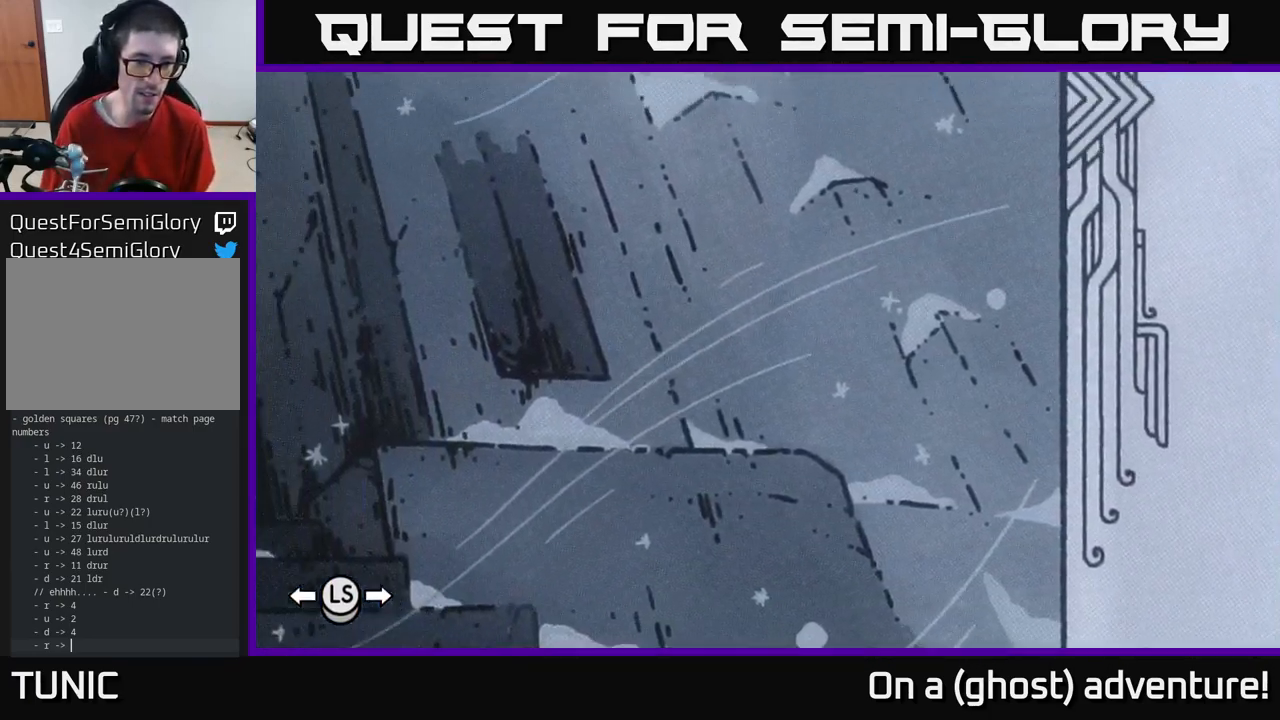
{"buttons": [], "left_stick": "down-left", "right_stick": "center", "events": [[300, "left_stick", "down-right"], [367, "left_stick", "down"], [500, "left_stick", "down-left"]]}